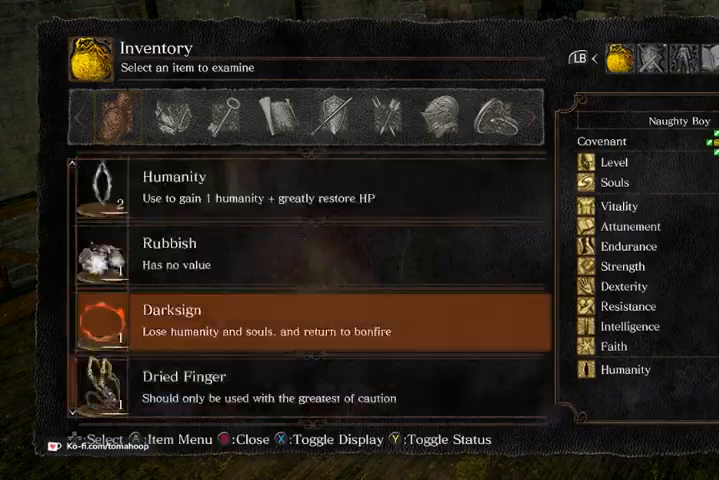
Gameplay with a controller (Xbox layout); each line is a JSON object with the inputs held at the frame after it. "events" lists button and stick changes between this image and that frame as [ms after this image, input, new state], when the widget could be followed in between.
{"buttons": [], "left_stick": "center", "right_stick": "center", "events": [[67, "DPAD_UP", "up"], [100, "DPAD_UP", "down"], [167, "DPAD_UP", "up"], [200, "DPAD_UP", "down"], [233, "DPAD_UP", "up"], [300, "DPAD_UP", "down"], [333, "DPAD_UP", "up"], [400, "DPAD_UP", "down"], [433, "DPAD_UP", "up"]]}
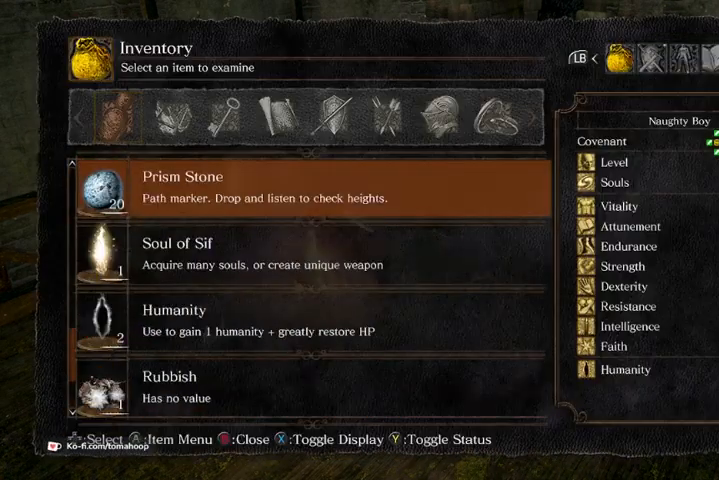
{"buttons": [], "left_stick": "center", "right_stick": "center", "events": [[233, "DPAD_DOWN", "down"], [333, "DPAD_DOWN", "up"], [433, "A", "down"], [500, "A", "up"]]}
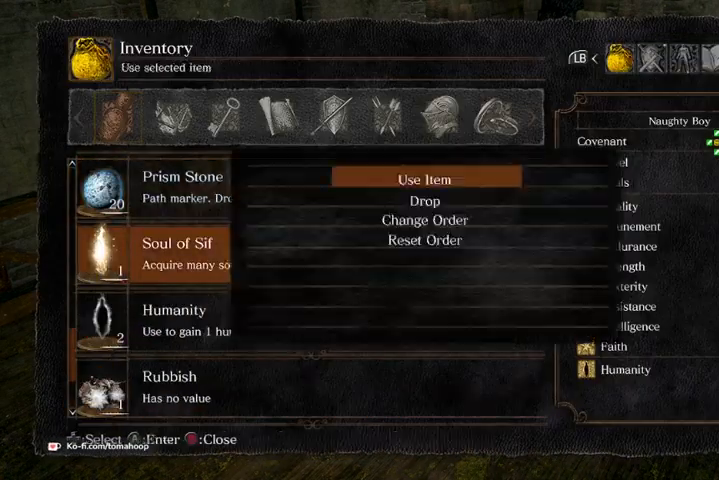
{"buttons": ["DPAD_LEFT"], "left_stick": "center", "right_stick": "center", "events": [[33, "A", "down"], [100, "A", "up"], [467, "DPAD_LEFT", "down"]]}
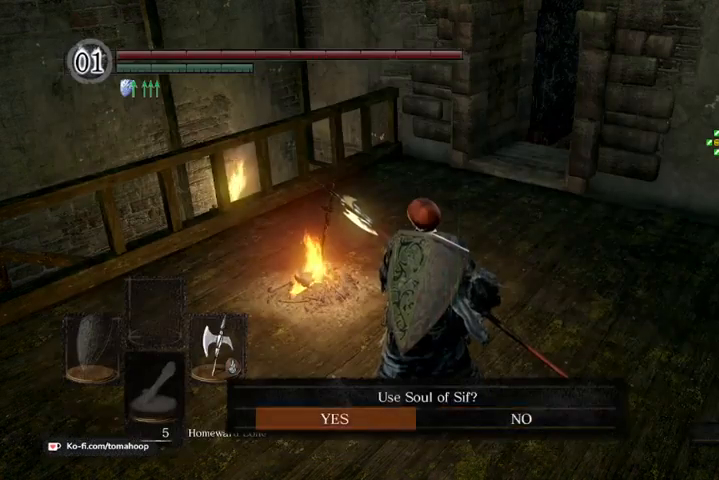
{"buttons": [], "left_stick": "center", "right_stick": "center", "events": [[33, "A", "down"], [33, "DPAD_LEFT", "up"], [100, "A", "up"], [133, "A", "down"], [233, "A", "up"]]}
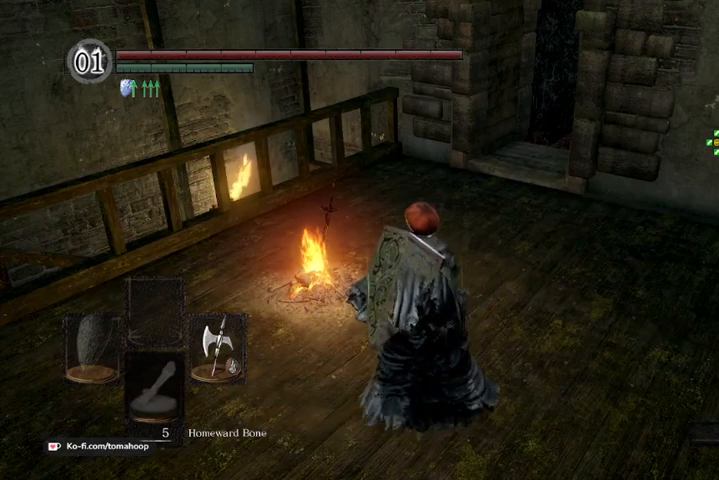
{"buttons": [], "left_stick": "center", "right_stick": "center", "events": []}
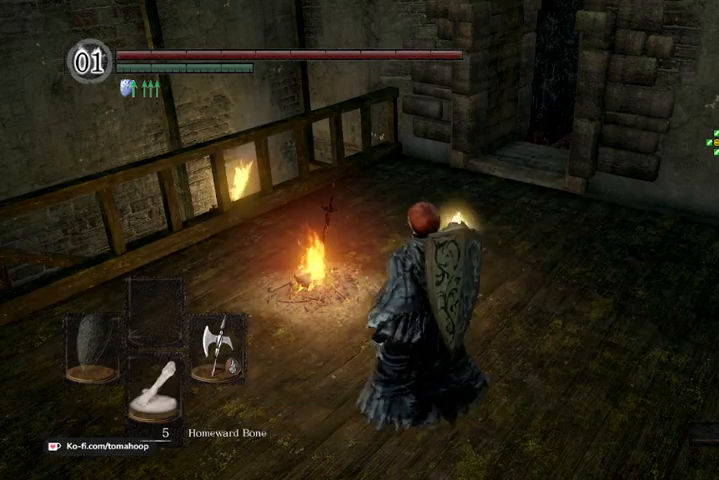
{"buttons": [], "left_stick": "center", "right_stick": "center", "events": []}
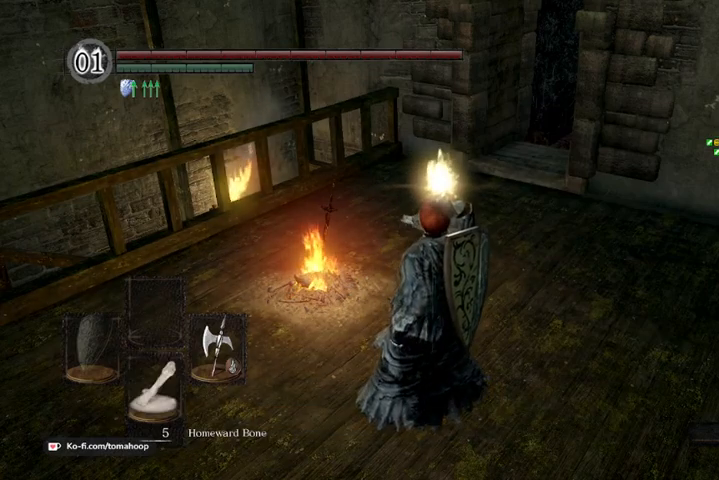
{"buttons": [], "left_stick": "center", "right_stick": "center", "events": []}
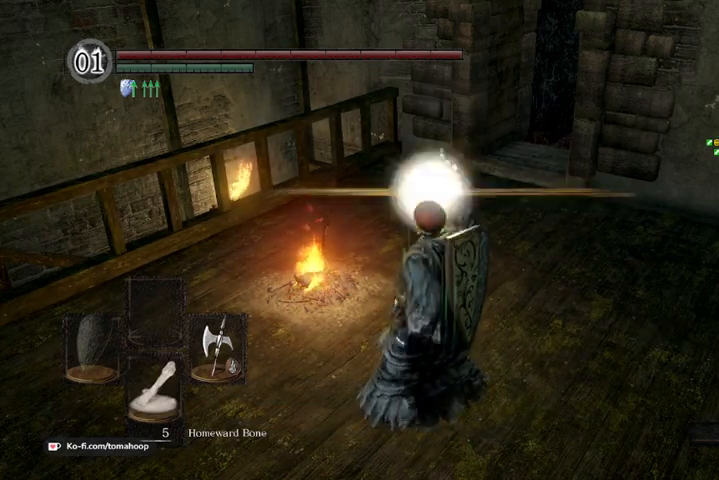
{"buttons": [], "left_stick": "center", "right_stick": "center", "events": []}
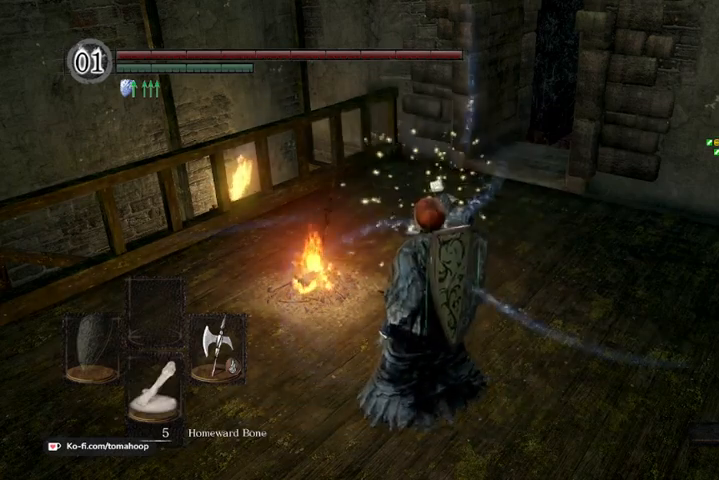
{"buttons": ["A"], "left_stick": "up-left", "right_stick": "center", "events": [[200, "left_stick", "up"], [267, "left_stick", "up-left"], [333, "A", "down"], [433, "A", "up"], [500, "A", "down"]]}
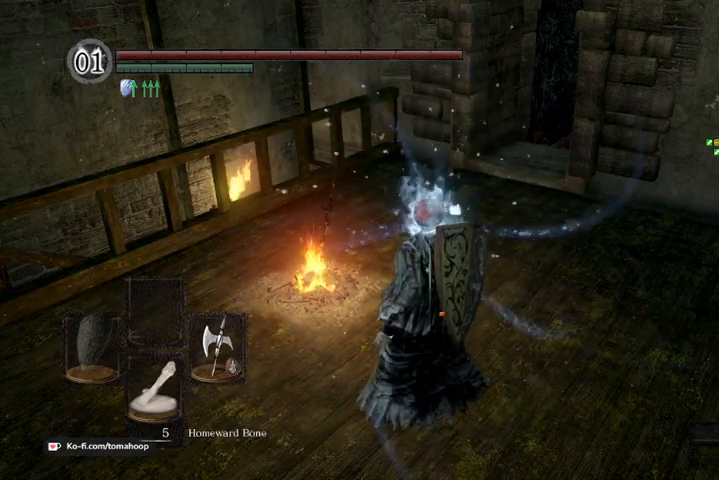
{"buttons": [], "left_stick": "up-left", "right_stick": "center", "events": [[33, "A", "up"]]}
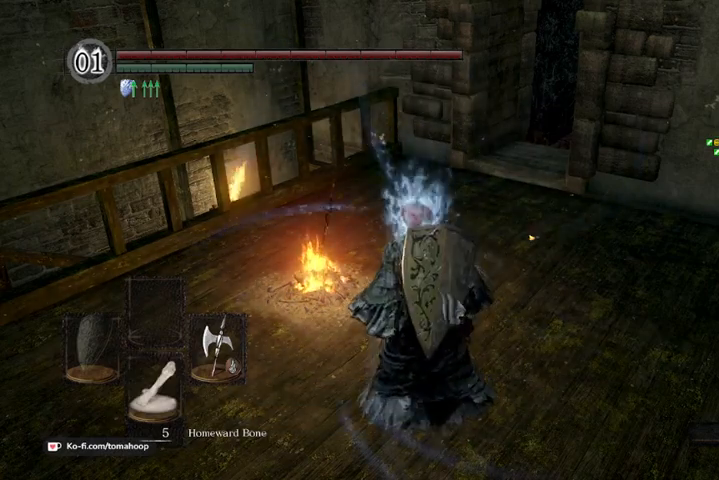
{"buttons": [], "left_stick": "center", "right_stick": "center", "events": [[67, "A", "down"], [167, "A", "up"], [200, "left_stick", "up"], [300, "left_stick", "up-left"], [433, "left_stick", "center"]]}
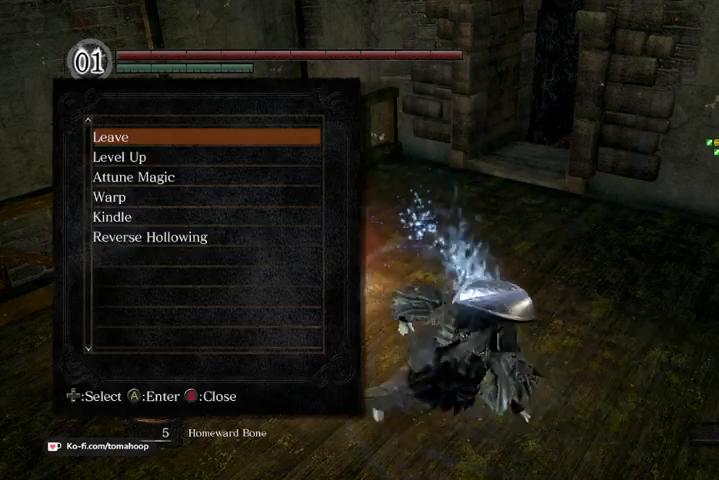
{"buttons": [], "left_stick": "center", "right_stick": "center", "events": [[200, "A", "down"], [200, "DPAD_DOWN", "down"], [267, "DPAD_DOWN", "up"], [300, "A", "up"]]}
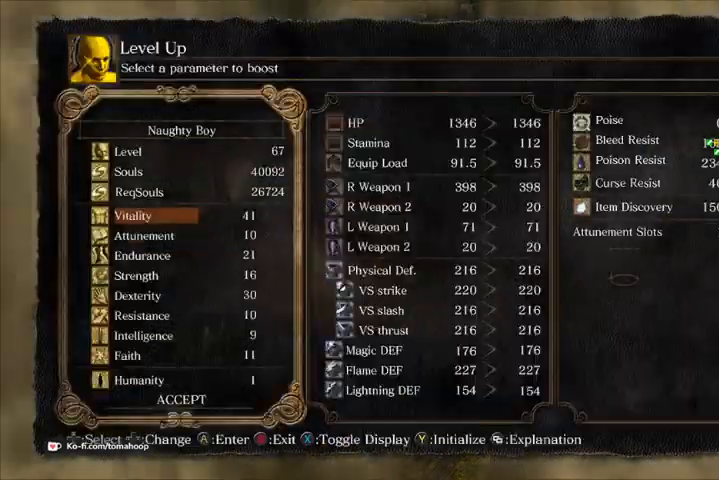
{"buttons": [], "left_stick": "center", "right_stick": "center", "events": [[133, "DPAD_DOWN", "down"], [167, "DPAD_DOWN", "up"], [300, "DPAD_DOWN", "down"], [400, "DPAD_DOWN", "up"]]}
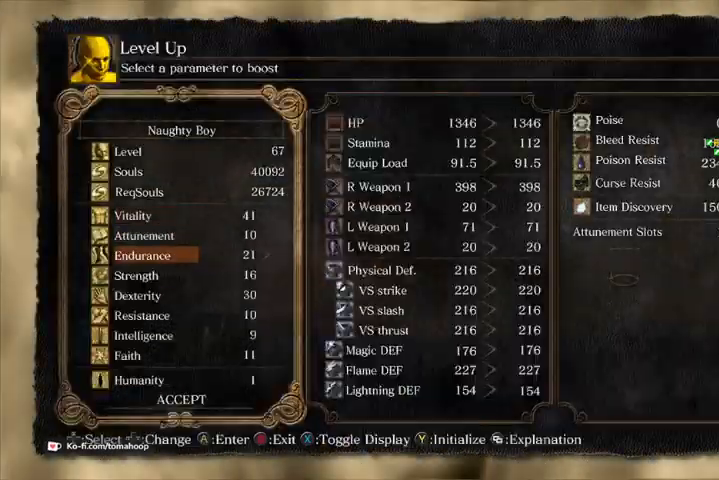
{"buttons": ["DPAD_UP"], "left_stick": "center", "right_stick": "center", "events": [[267, "DPAD_UP", "down"], [400, "DPAD_UP", "up"], [500, "DPAD_UP", "down"]]}
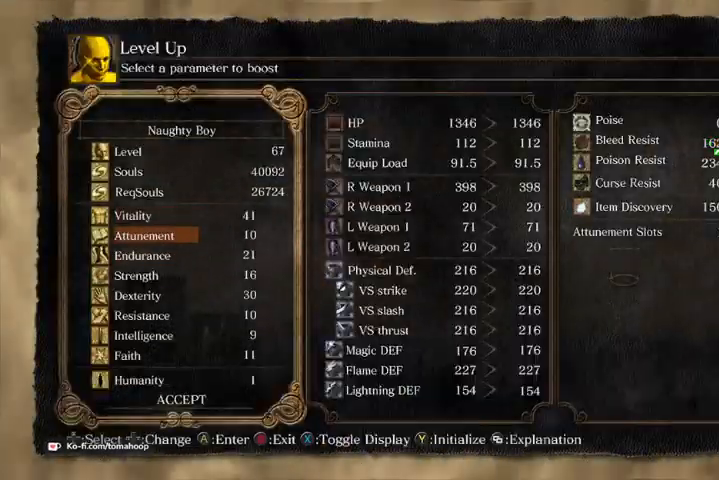
{"buttons": [], "left_stick": "center", "right_stick": "center", "events": [[100, "DPAD_UP", "up"], [167, "DPAD_RIGHT", "down"], [233, "DPAD_RIGHT", "up"]]}
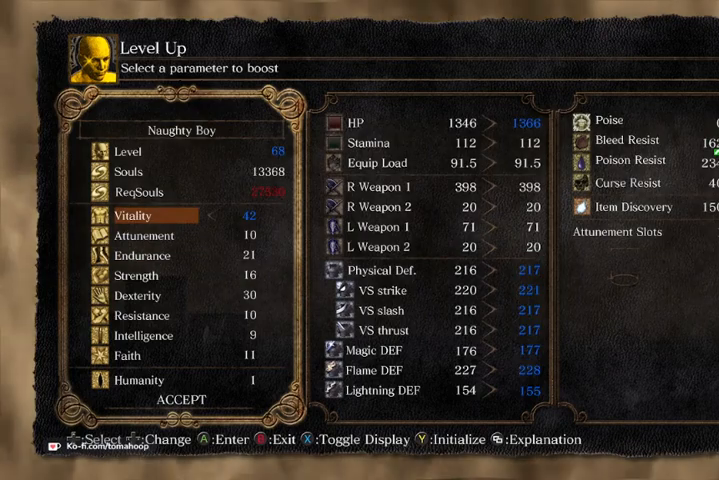
{"buttons": [], "left_stick": "center", "right_stick": "center", "events": [[367, "DPAD_LEFT", "down"], [467, "DPAD_LEFT", "up"]]}
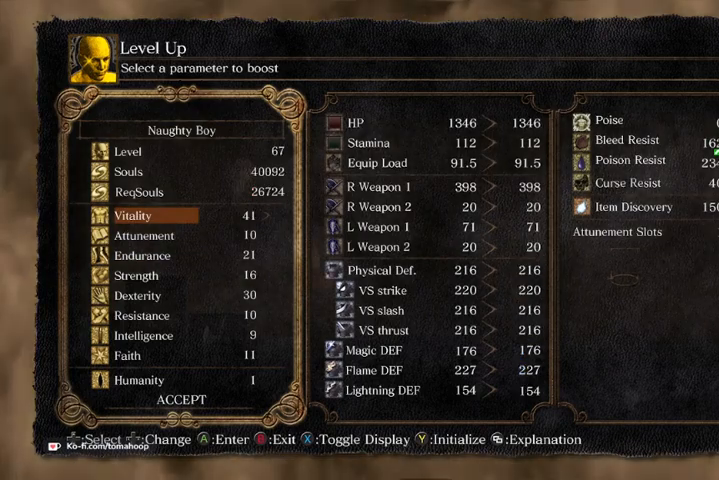
{"buttons": [], "left_stick": "center", "right_stick": "center", "events": []}
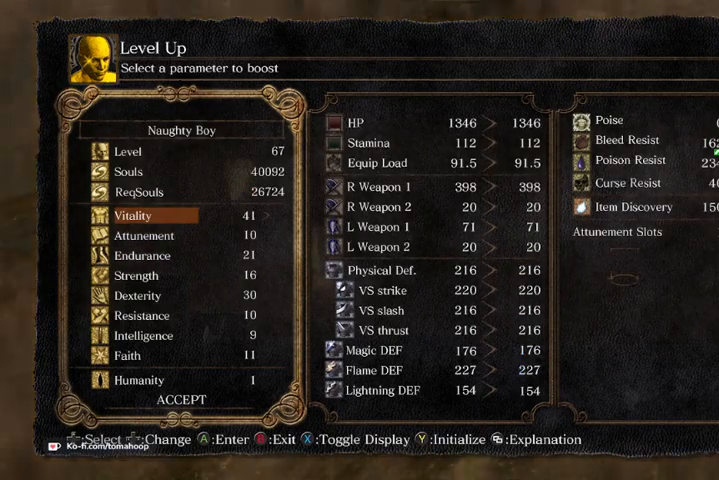
{"buttons": ["DPAD_DOWN"], "left_stick": "center", "right_stick": "center", "events": [[500, "DPAD_DOWN", "down"]]}
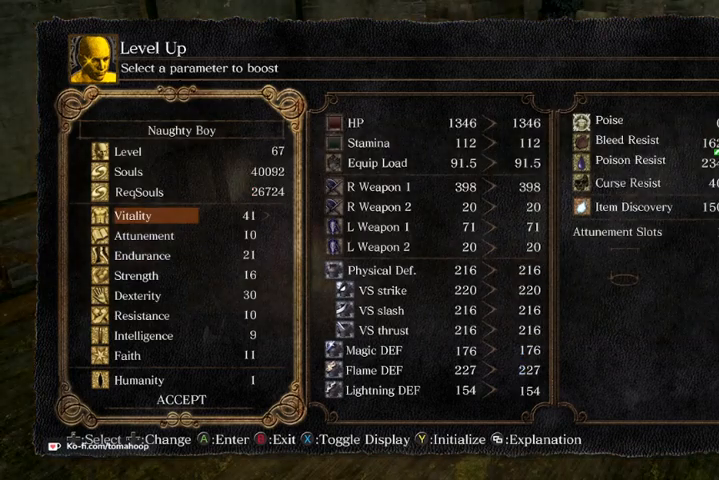
{"buttons": [], "left_stick": "center", "right_stick": "center", "events": [[267, "DPAD_DOWN", "up"], [333, "DPAD_DOWN", "down"], [500, "DPAD_DOWN", "up"]]}
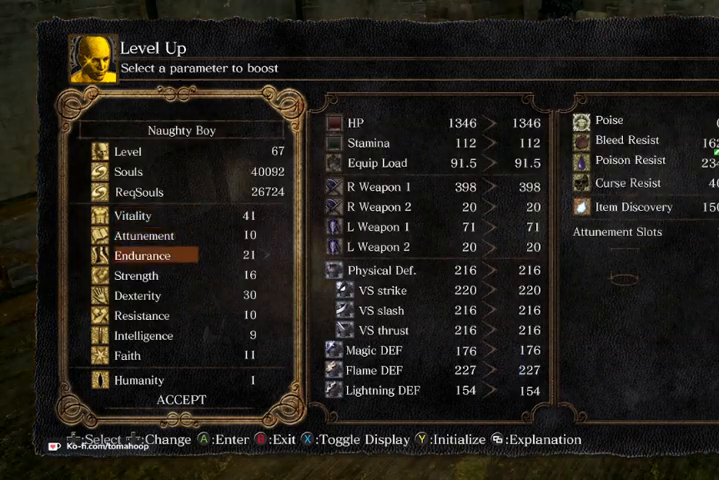
{"buttons": [], "left_stick": "center", "right_stick": "center", "events": [[67, "DPAD_DOWN", "down"], [200, "DPAD_DOWN", "up"], [267, "DPAD_DOWN", "down"], [300, "DPAD_DOWN", "up"]]}
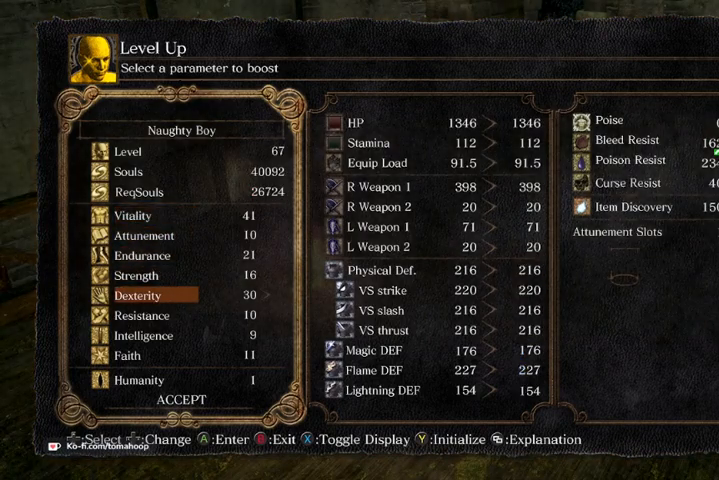
{"buttons": [], "left_stick": "center", "right_stick": "center", "events": [[167, "DPAD_RIGHT", "down"], [267, "DPAD_RIGHT", "up"]]}
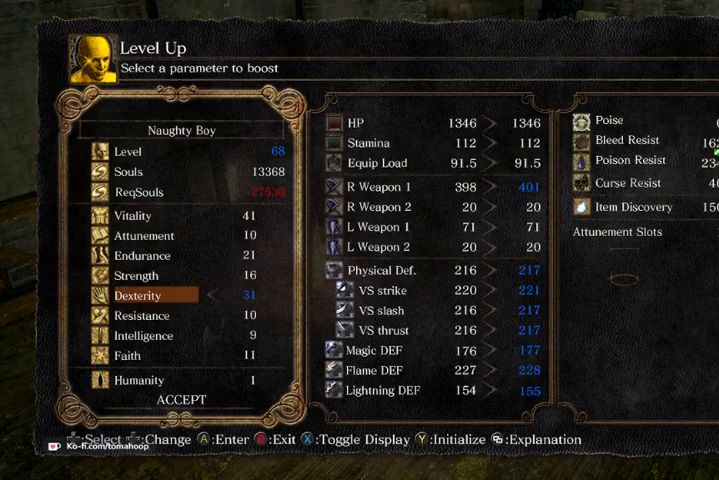
{"buttons": [], "left_stick": "center", "right_stick": "center", "events": [[33, "DPAD_LEFT", "down"], [133, "DPAD_LEFT", "up"]]}
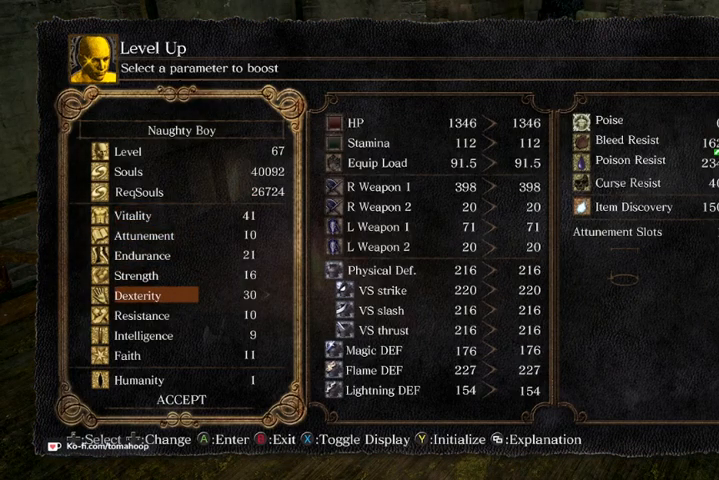
{"buttons": ["A"], "left_stick": "center", "right_stick": "center", "events": [[167, "DPAD_RIGHT", "down"], [200, "DPAD_RIGHT", "up"], [233, "A", "down"], [267, "A", "up"], [433, "A", "down"], [433, "DPAD_LEFT", "down"], [467, "DPAD_LEFT", "up"]]}
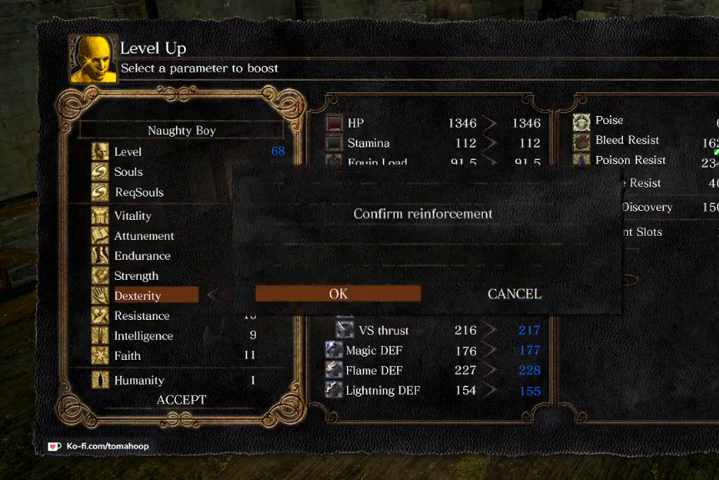
{"buttons": [], "left_stick": "up-right", "right_stick": "center", "events": [[33, "A", "up"], [333, "B", "down"], [367, "B", "up"], [433, "B", "down"], [500, "B", "up"], [500, "left_stick", "up-right"]]}
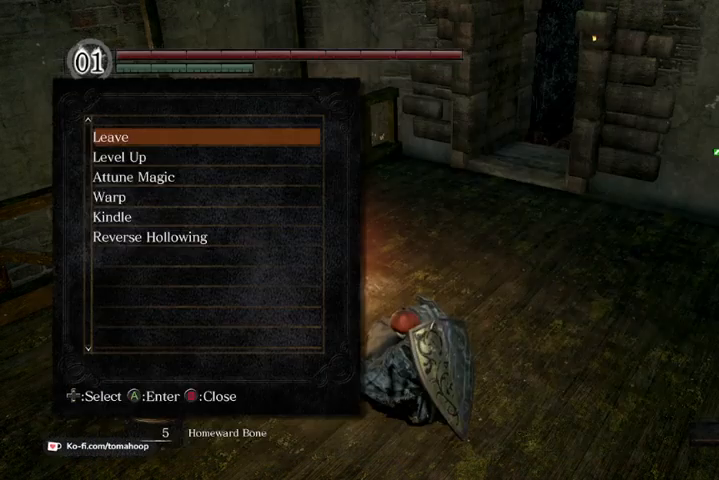
{"buttons": [], "left_stick": "up-right", "right_stick": "center", "events": [[67, "B", "down"], [100, "B", "up"], [133, "B", "down"], [133, "left_stick", "right"], [200, "B", "up"], [267, "B", "down"], [267, "left_stick", "up-right"], [300, "B", "up"]]}
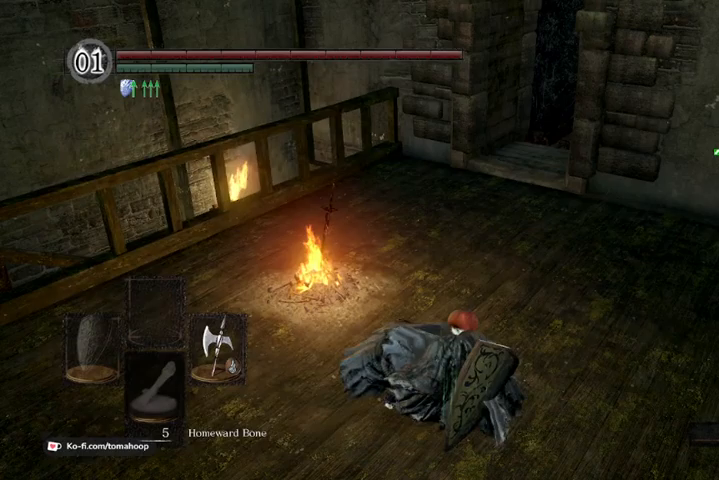
{"buttons": [], "left_stick": "up-right", "right_stick": "left", "events": [[33, "right_stick", "left"]]}
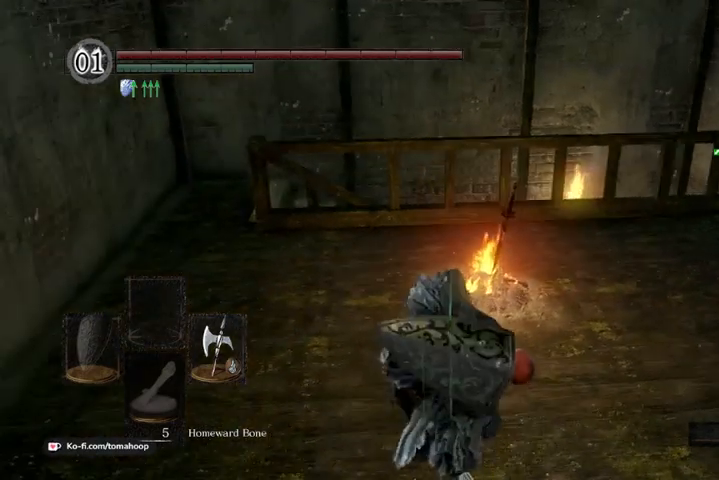
{"buttons": [], "left_stick": "down", "right_stick": "center", "events": [[333, "right_stick", "center"], [400, "left_stick", "center"], [500, "left_stick", "down"]]}
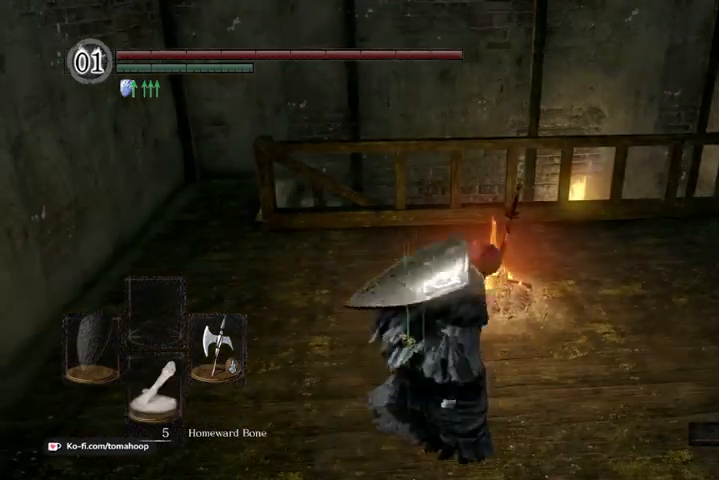
{"buttons": [], "left_stick": "up", "right_stick": "center", "events": [[267, "left_stick", "down-left"], [467, "left_stick", "up"]]}